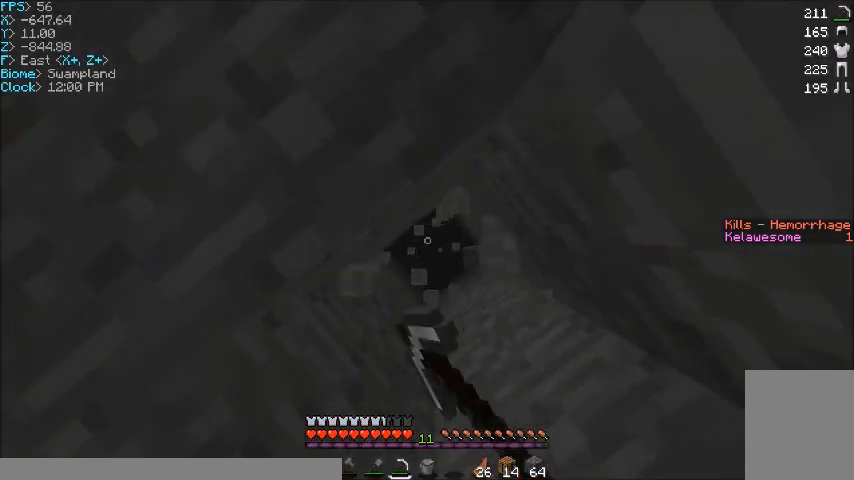
Gameplay with keyboard and mouse; each line is a JSON object with the keys and mouse buttons held at the frame after it. "events" lists presses ("down") and releases ("up") of "a", "d", "s", "w", "mouse_left" and "mouse_right" between this image and that frame as [ms after this image, input, new state], when the widget could be followed in between. "mouse_left", "mouse_right" = the "left", "right" buttons of the "mouse" list. No other keys are recorded. Fast repeated clicks can show as one long hold. Mouse movement is not recorded.
{"keys": [], "mouse": ["left"], "events": []}
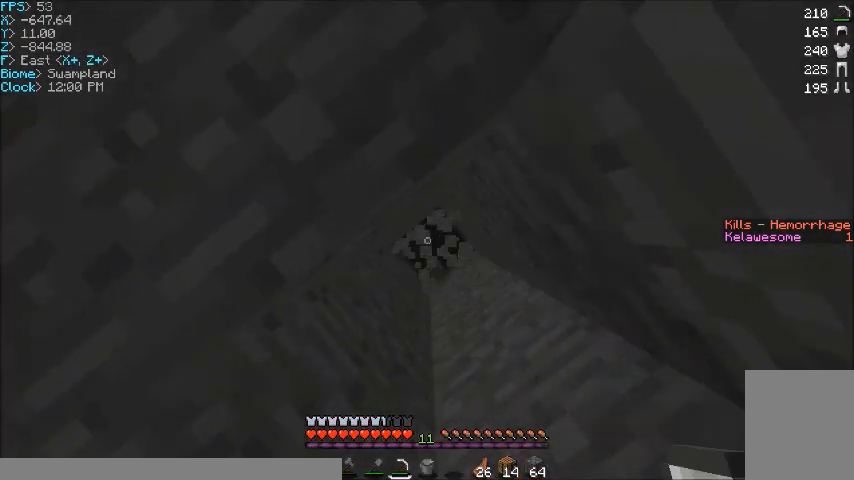
{"keys": [], "mouse": ["left"], "events": []}
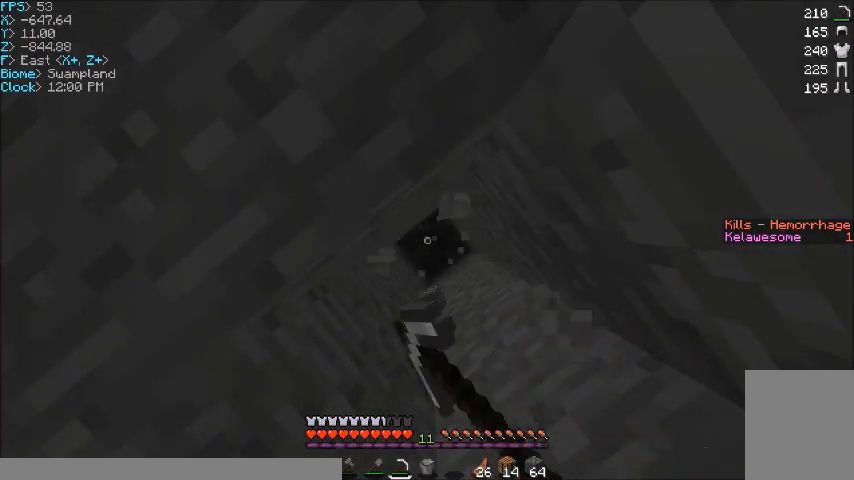
{"keys": [], "mouse": ["left"], "events": []}
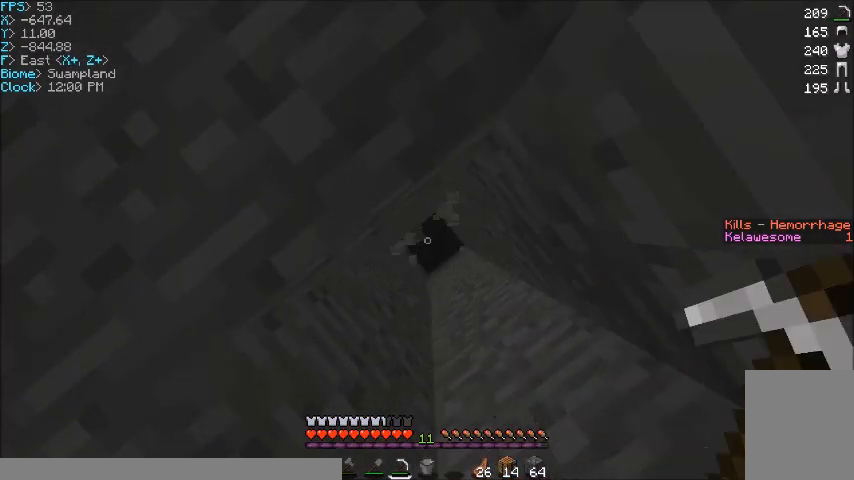
{"keys": ["w"], "mouse": [], "events": [[167, "mouse_left", "up"], [301, "a", "down"], [368, "w", "down"], [468, "a", "up"]]}
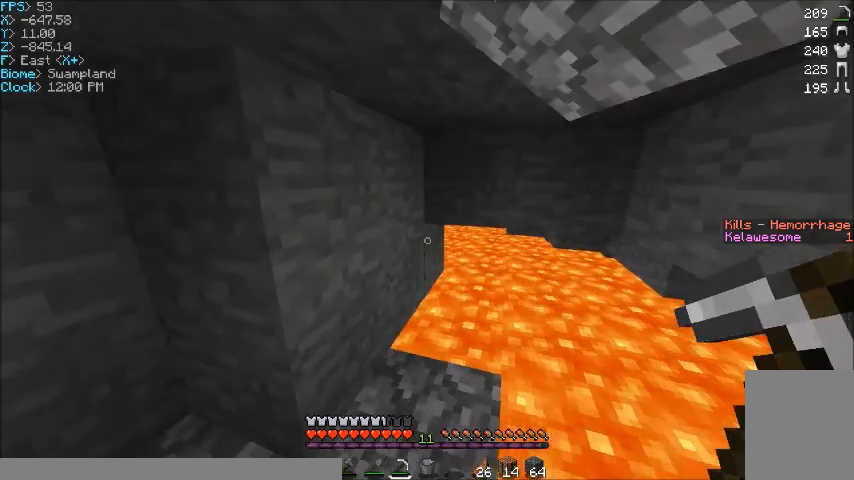
{"keys": ["w"], "mouse": ["left"], "events": [[300, "mouse_left", "down"], [300, "w", "up"], [467, "w", "down"]]}
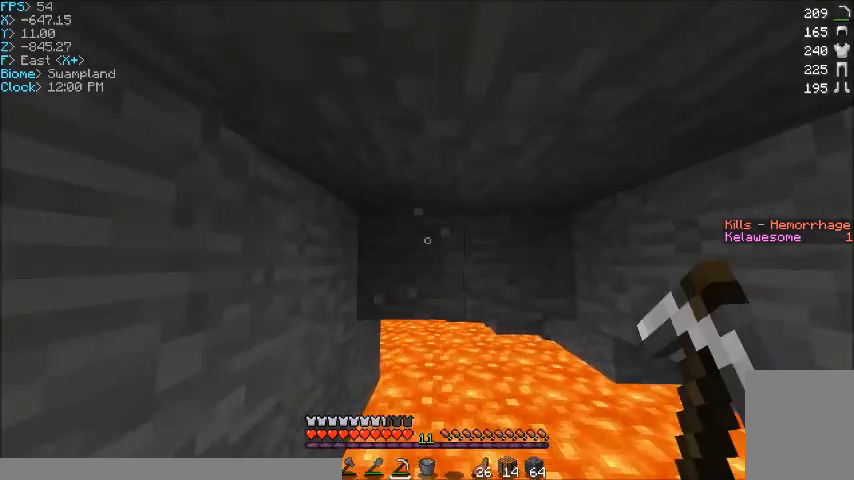
{"keys": [], "mouse": ["left"], "events": [[367, "w", "up"]]}
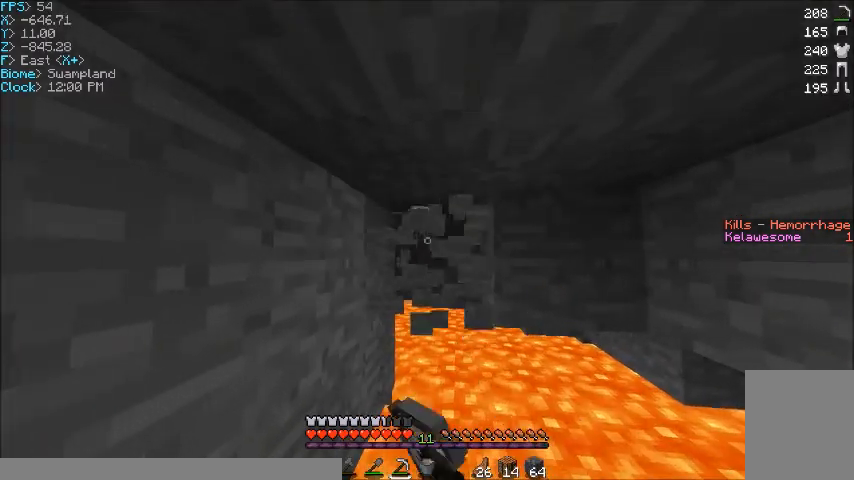
{"keys": [], "mouse": [], "events": [[133, "w", "down"], [300, "d", "down"], [300, "mouse_left", "up"], [400, "w", "up"], [500, "d", "up"]]}
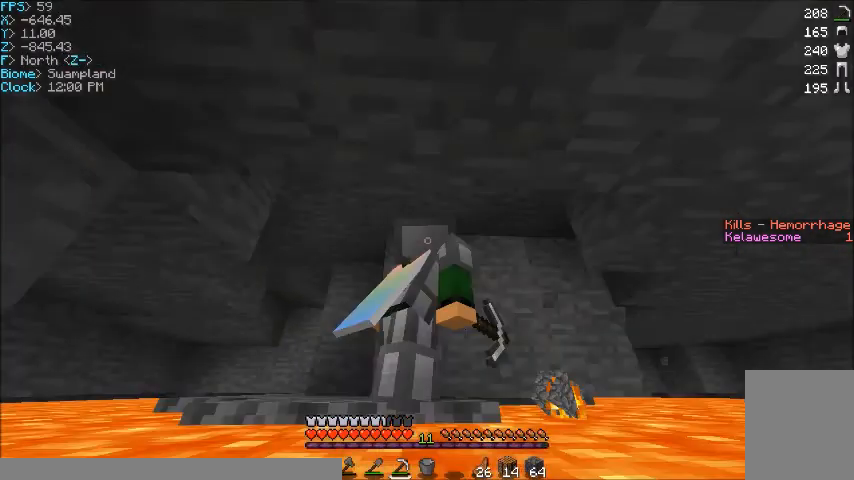
{"keys": [], "mouse": [], "events": [[267, "d", "down"], [501, "d", "up"]]}
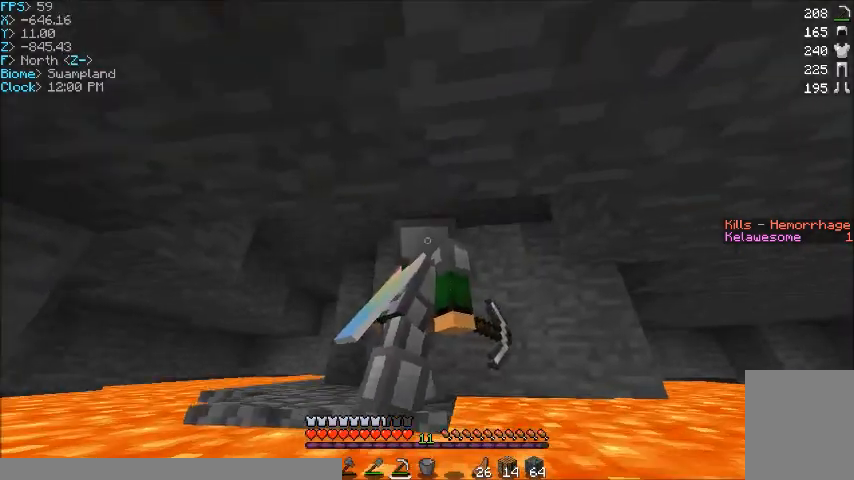
{"keys": [], "mouse": [], "events": []}
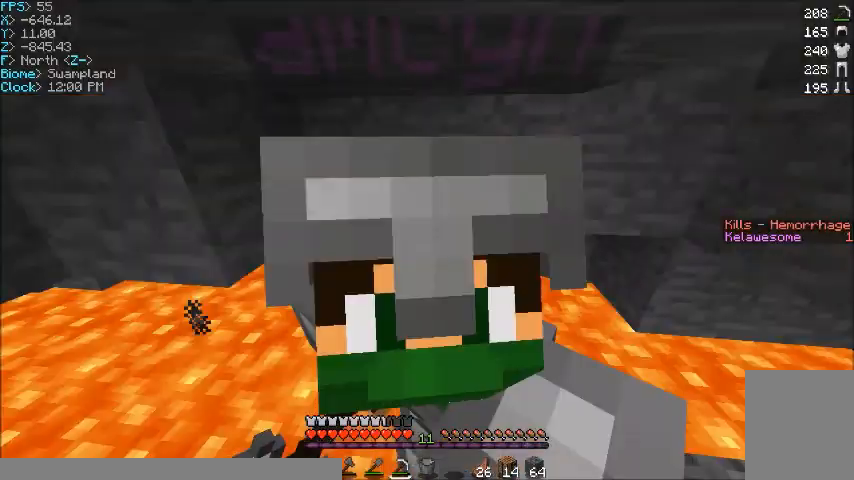
{"keys": [], "mouse": [], "events": []}
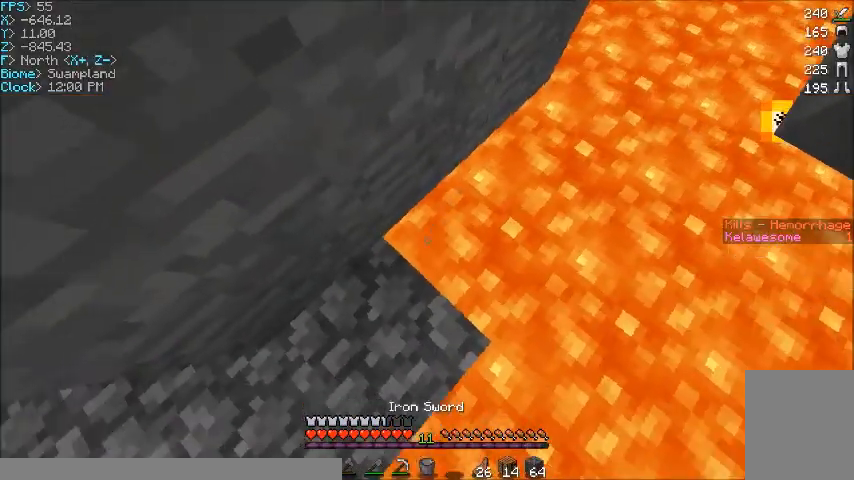
{"keys": [], "mouse": [], "events": [[133, "d", "down"], [367, "s", "down"], [467, "d", "up"], [500, "s", "up"]]}
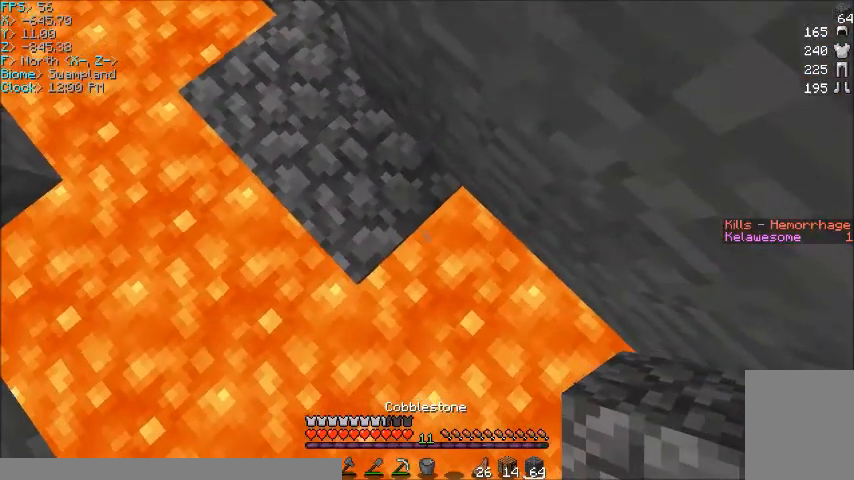
{"keys": [], "mouse": ["right"], "events": [[401, "mouse_right", "down"]]}
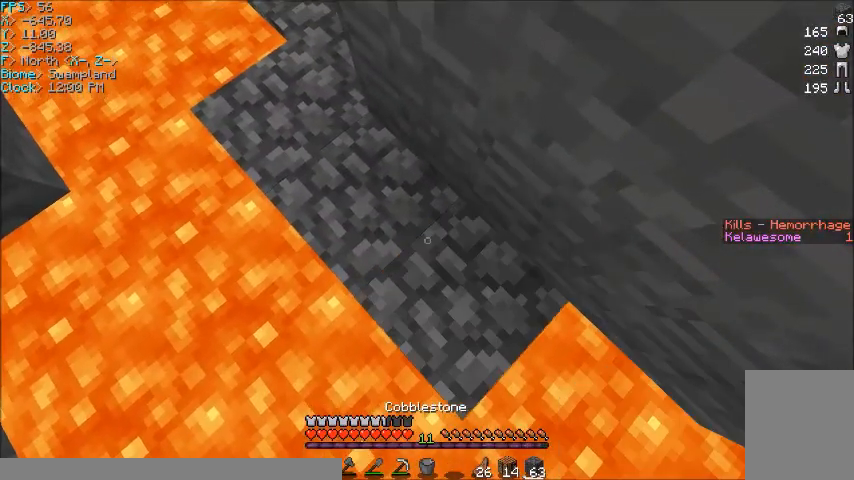
{"keys": ["d", "s"], "mouse": [], "events": [[33, "d", "down"], [33, "mouse_right", "up"], [33, "s", "down"]]}
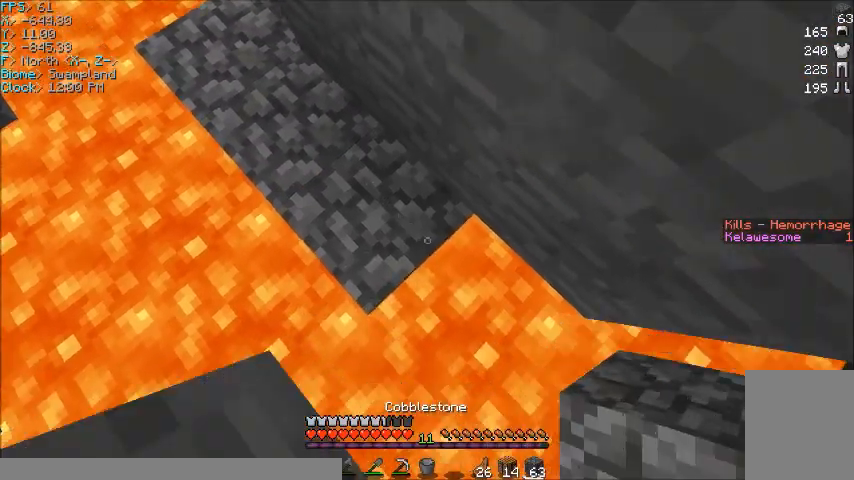
{"keys": [], "mouse": [], "events": [[201, "mouse_right", "down"], [301, "d", "up"], [301, "mouse_right", "up"], [301, "s", "up"]]}
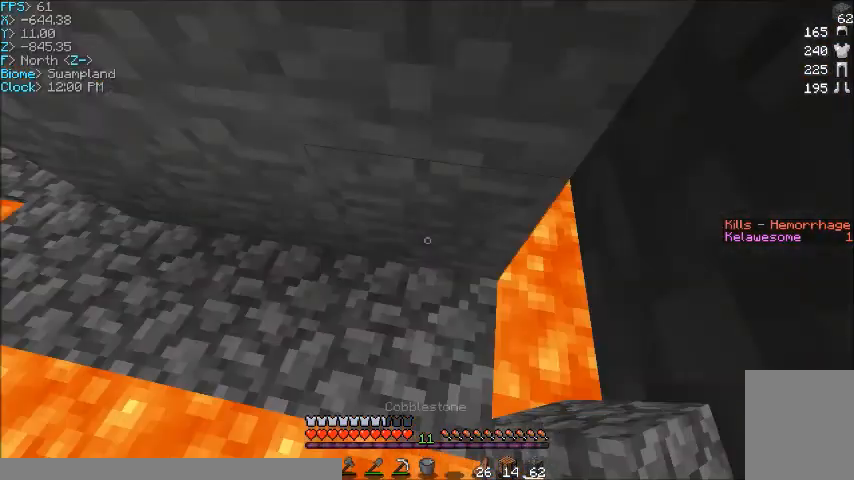
{"keys": [], "mouse": ["left"], "events": [[100, "mouse_left", "down"]]}
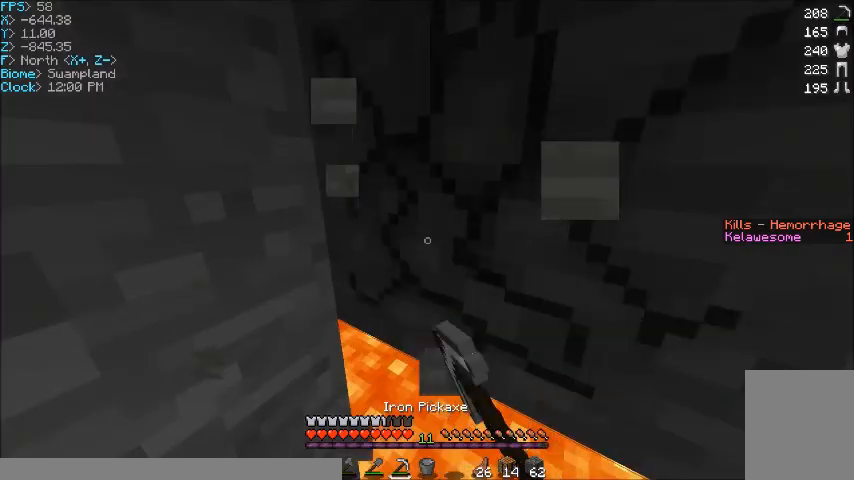
{"keys": [], "mouse": ["left"], "events": []}
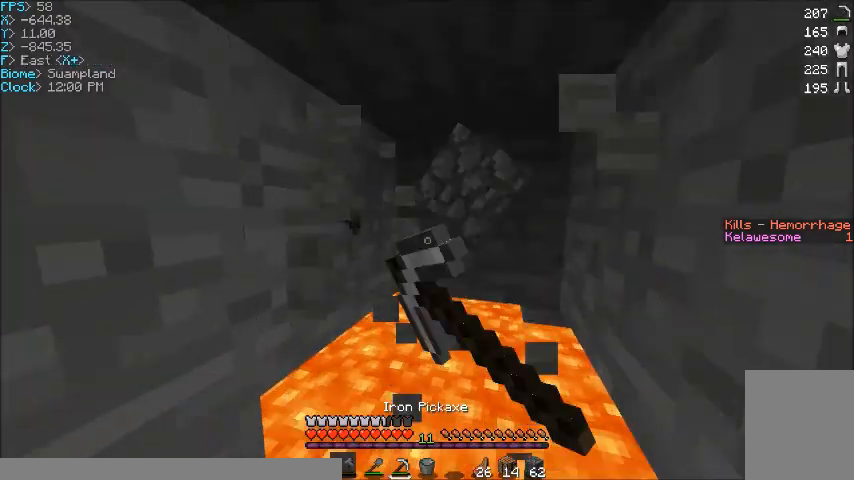
{"keys": [], "mouse": ["left"], "events": []}
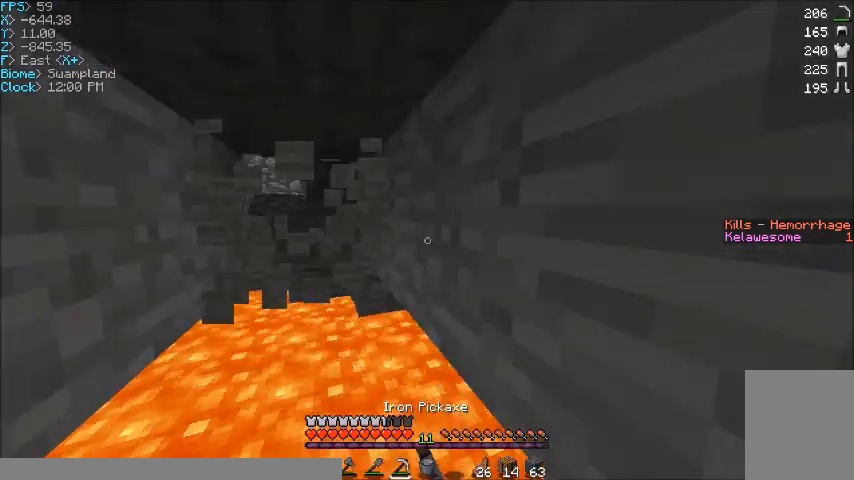
{"keys": [], "mouse": ["left"], "events": []}
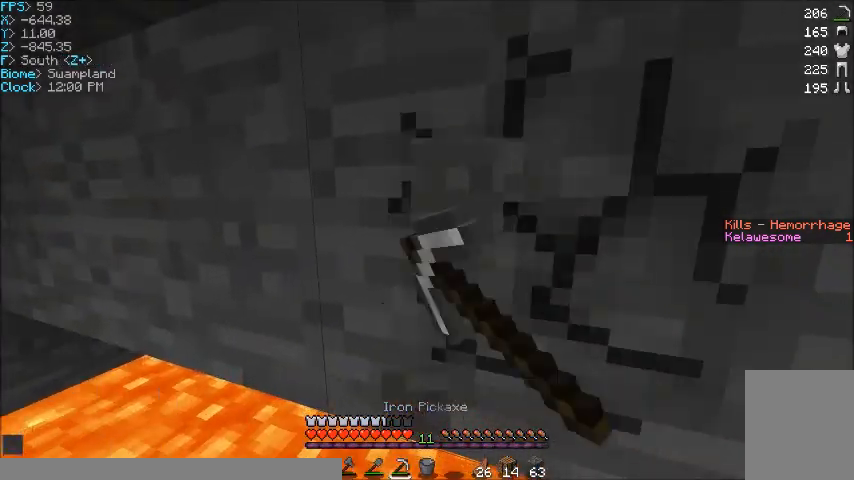
{"keys": [], "mouse": ["left"], "events": []}
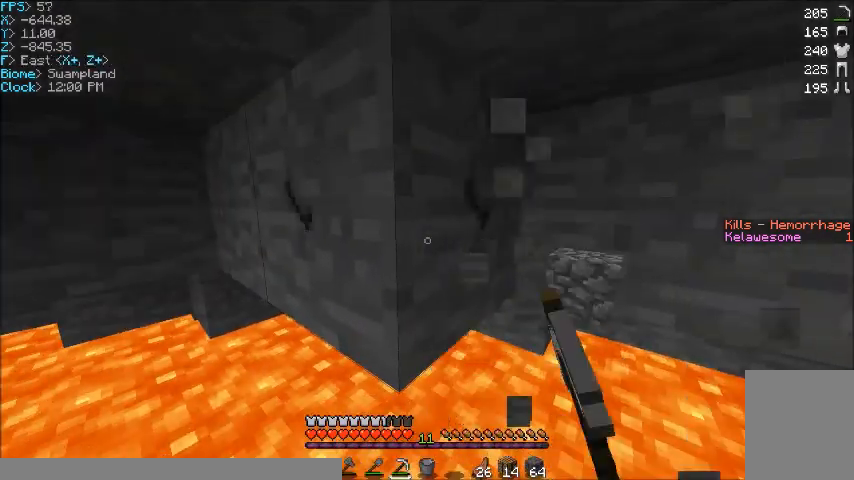
{"keys": ["w"], "mouse": ["left"], "events": [[468, "w", "down"]]}
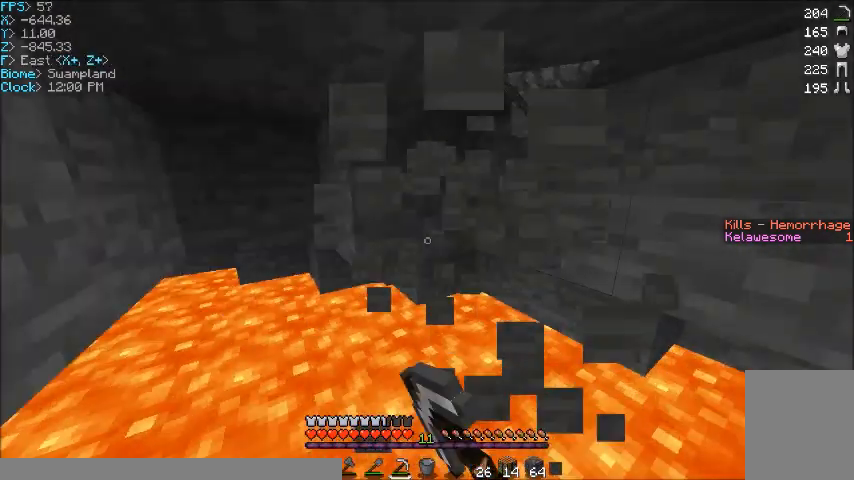
{"keys": ["w"], "mouse": [], "events": [[133, "w", "up"], [234, "mouse_left", "up"], [334, "d", "down"], [467, "d", "up"], [467, "w", "down"]]}
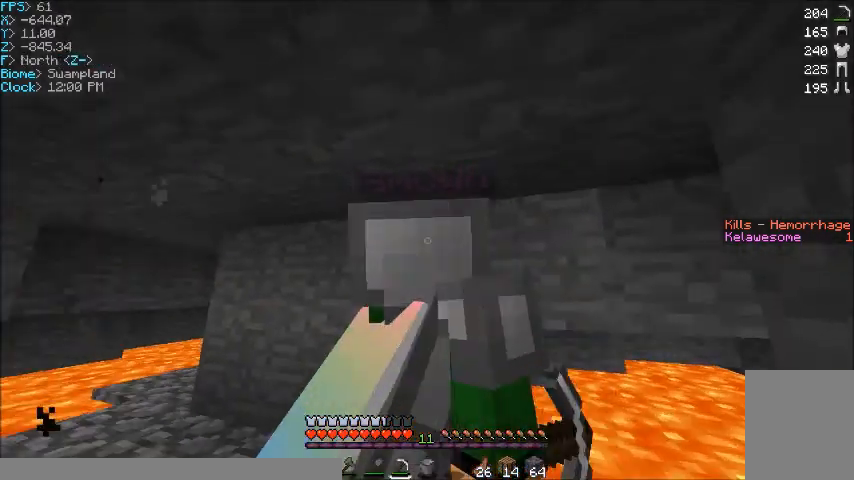
{"keys": [], "mouse": [], "events": [[134, "w", "up"]]}
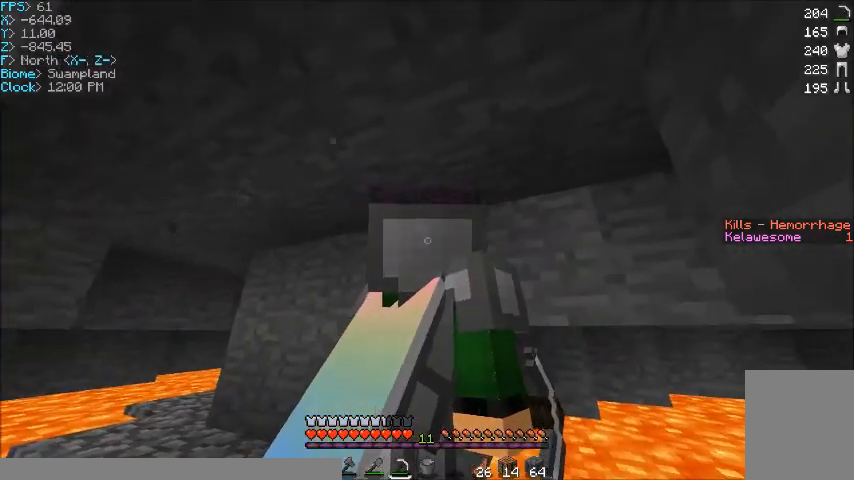
{"keys": ["d"], "mouse": ["left"], "events": [[367, "mouse_left", "down"], [400, "d", "down"]]}
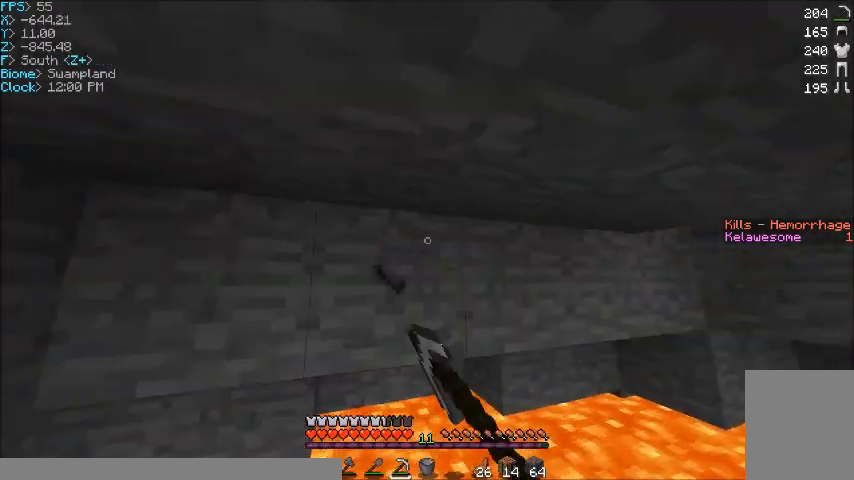
{"keys": [], "mouse": ["left"], "events": [[67, "w", "down"], [201, "d", "up"], [501, "w", "up"]]}
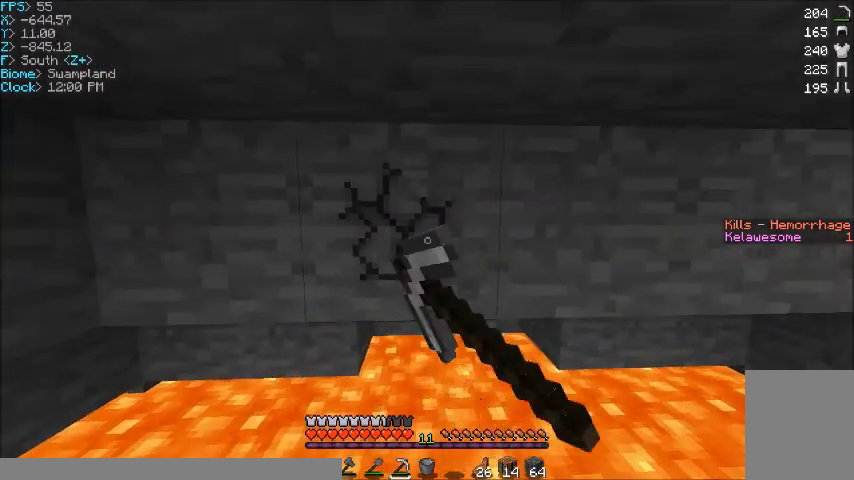
{"keys": [], "mouse": [], "events": [[300, "mouse_left", "up"]]}
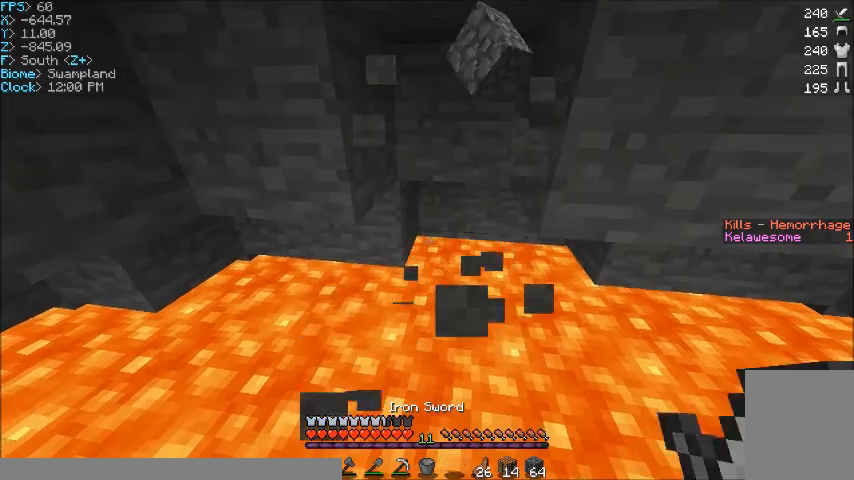
{"keys": [], "mouse": [], "events": [[334, "mouse_right", "down"], [434, "mouse_right", "up"]]}
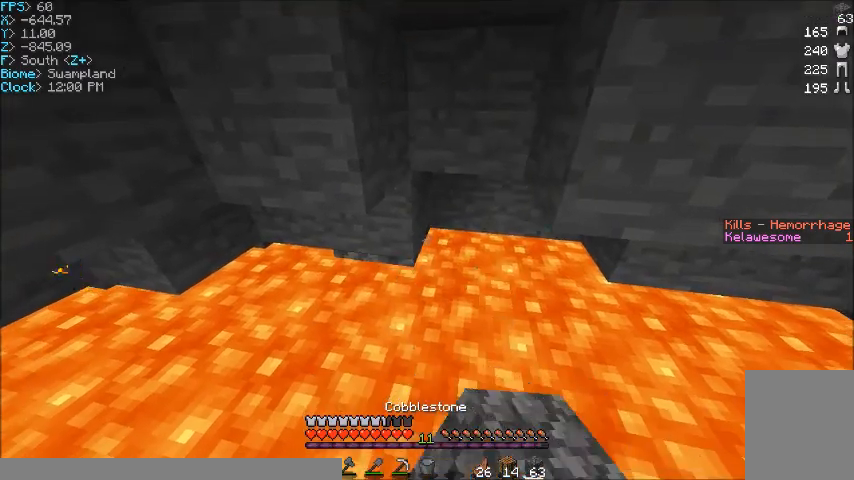
{"keys": ["s"], "mouse": [], "events": [[200, "mouse_right", "down"], [200, "s", "down"], [267, "mouse_right", "up"], [400, "mouse_right", "down"], [500, "mouse_right", "up"]]}
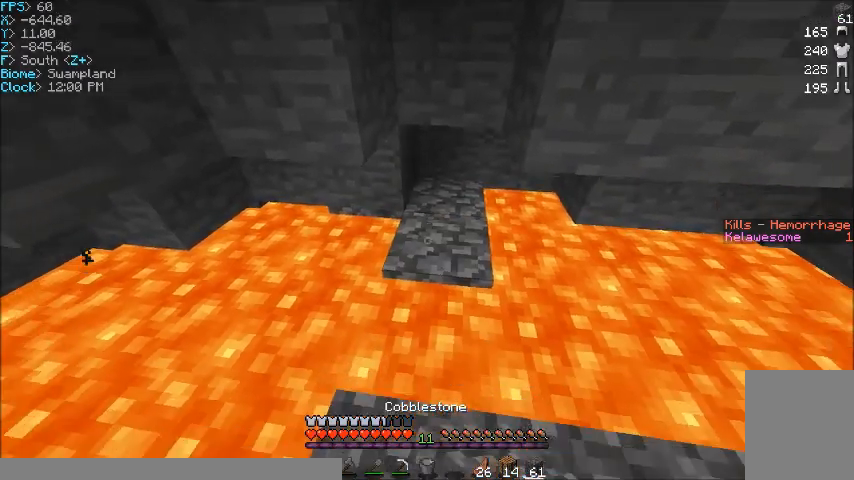
{"keys": [], "mouse": [], "events": [[167, "mouse_right", "down"], [301, "s", "up"], [334, "mouse_right", "up"]]}
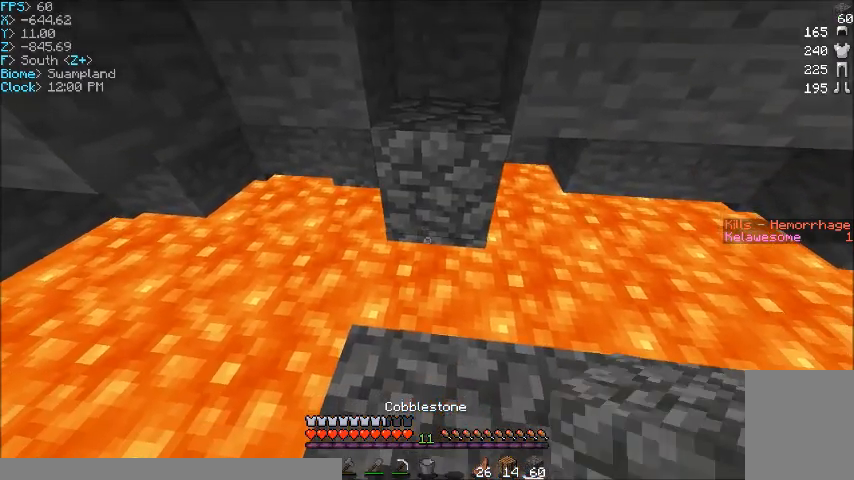
{"keys": ["w"], "mouse": ["left"], "events": [[33, "mouse_right", "down"], [167, "mouse_right", "up"], [267, "mouse_left", "down"], [434, "w", "down"]]}